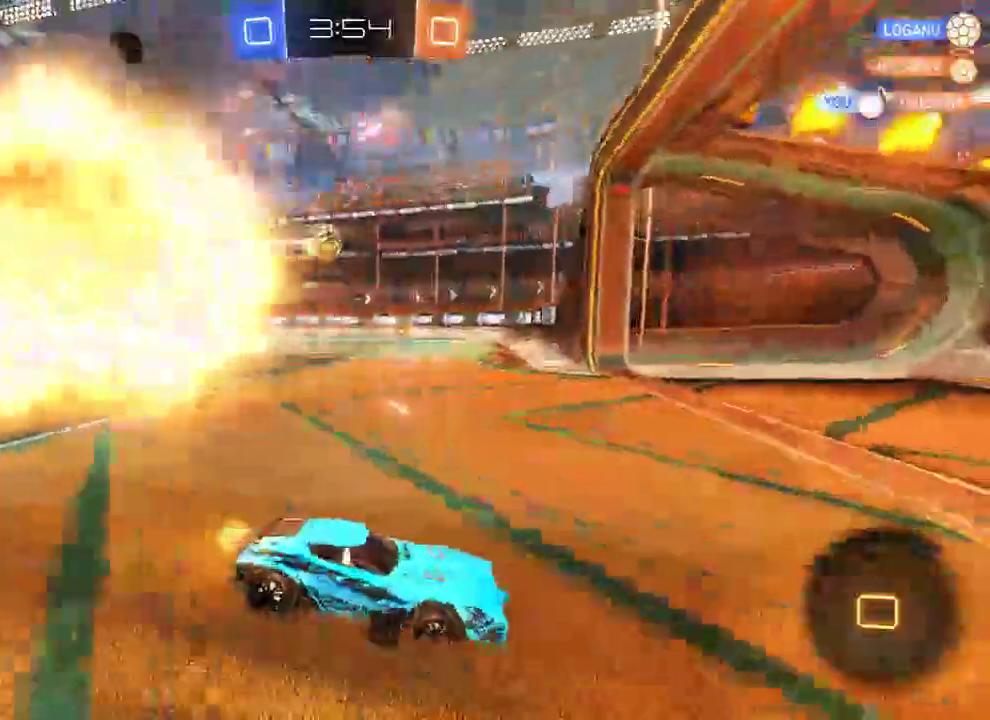
Gameplay with a controller (Xbox layout); each line is a JSON object with the inputs held at the frame after it. "events" lists button and stick changes between this image and that frame as [ms after this image, input, new state], when the widget could be followed in between.
{"buttons": ["B"], "left_stick": "left", "right_stick": "center", "events": [[83, "X", "up"]]}
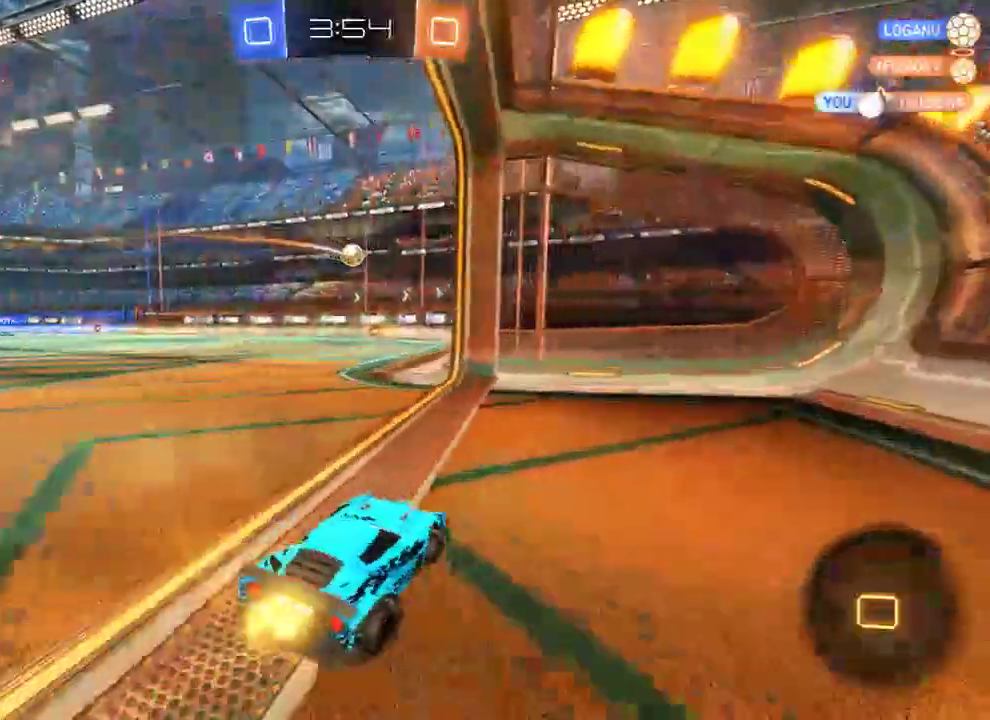
{"buttons": ["B"], "left_stick": "center", "right_stick": "center", "events": [[50, "R2", "down"], [183, "left_stick", "up"], [217, "A", "down"], [250, "L3", "down"], [283, "A", "up"], [317, "A", "down"], [350, "L3", "up"], [417, "A", "up"], [417, "left_stick", "center"], [483, "R2", "up"]]}
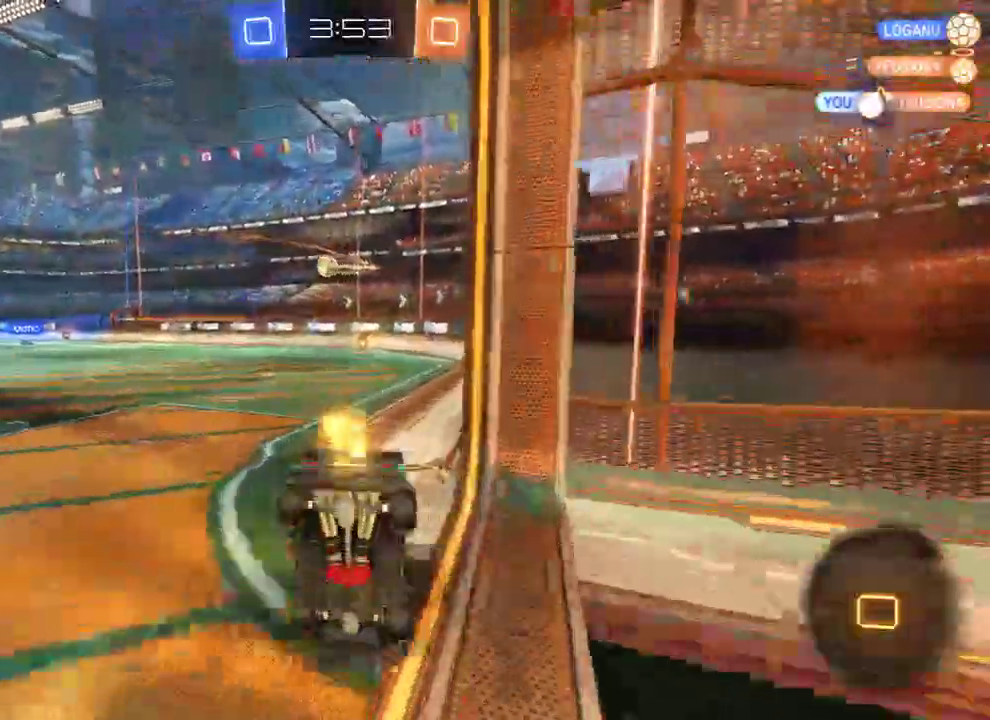
{"buttons": ["B", "DPAD_DOWN"], "left_stick": "center", "right_stick": "center", "events": [[250, "DPAD_RIGHT", "down"], [350, "DPAD_RIGHT", "up"], [500, "DPAD_DOWN", "down"]]}
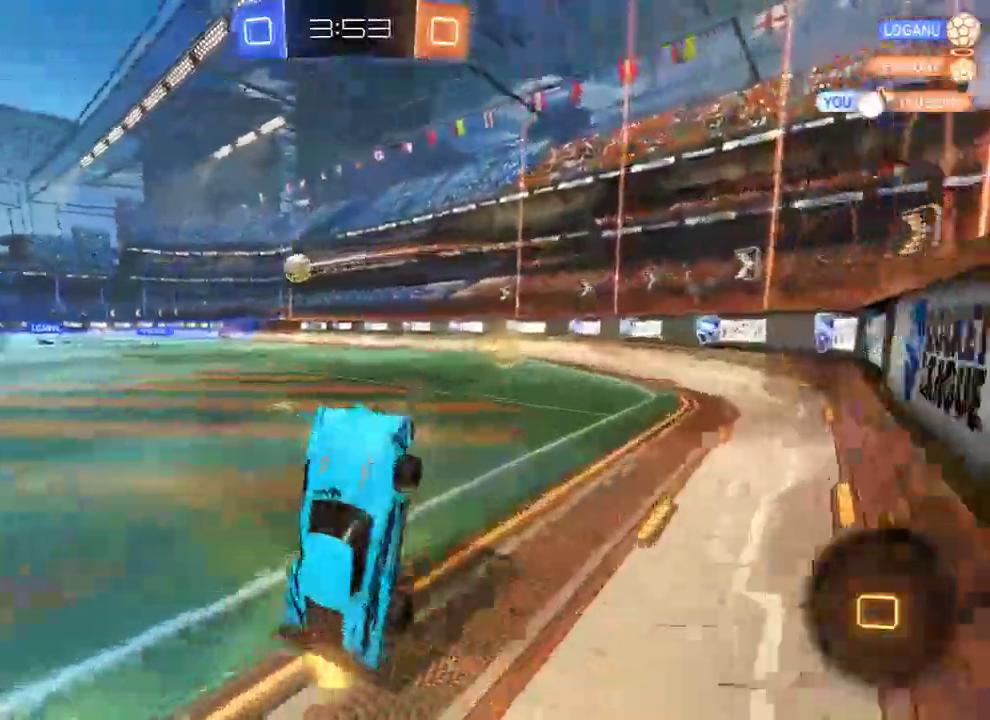
{"buttons": ["B", "R2"], "left_stick": "up-left", "right_stick": "center", "events": [[100, "DPAD_DOWN", "up"], [433, "R2", "down"], [467, "left_stick", "up-left"]]}
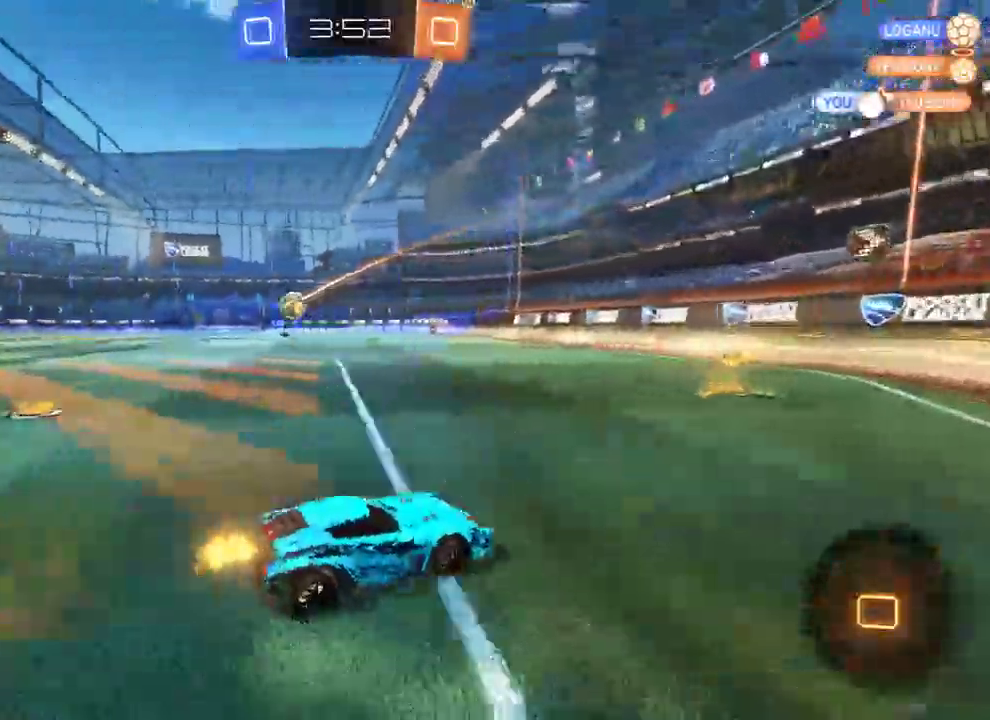
{"buttons": ["B"], "left_stick": "left", "right_stick": "center", "events": [[167, "R2", "up"], [167, "left_stick", "center"], [233, "left_stick", "left"], [333, "X", "down"], [467, "X", "up"]]}
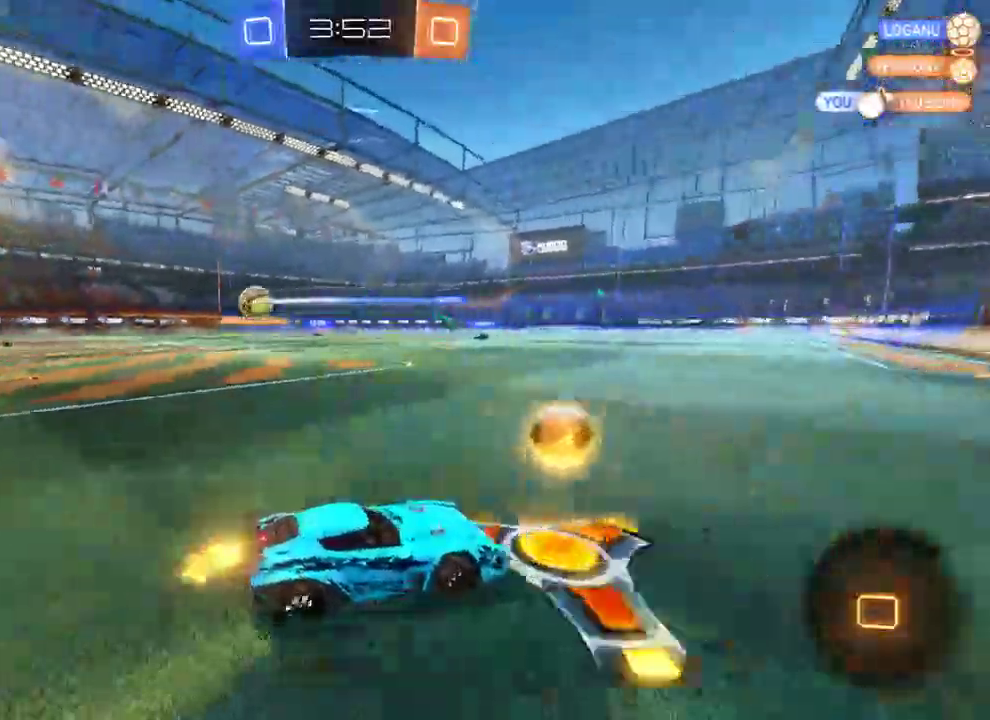
{"buttons": ["B"], "left_stick": "right", "right_stick": "center", "events": [[33, "R2", "down"], [417, "left_stick", "right"], [450, "R2", "up"]]}
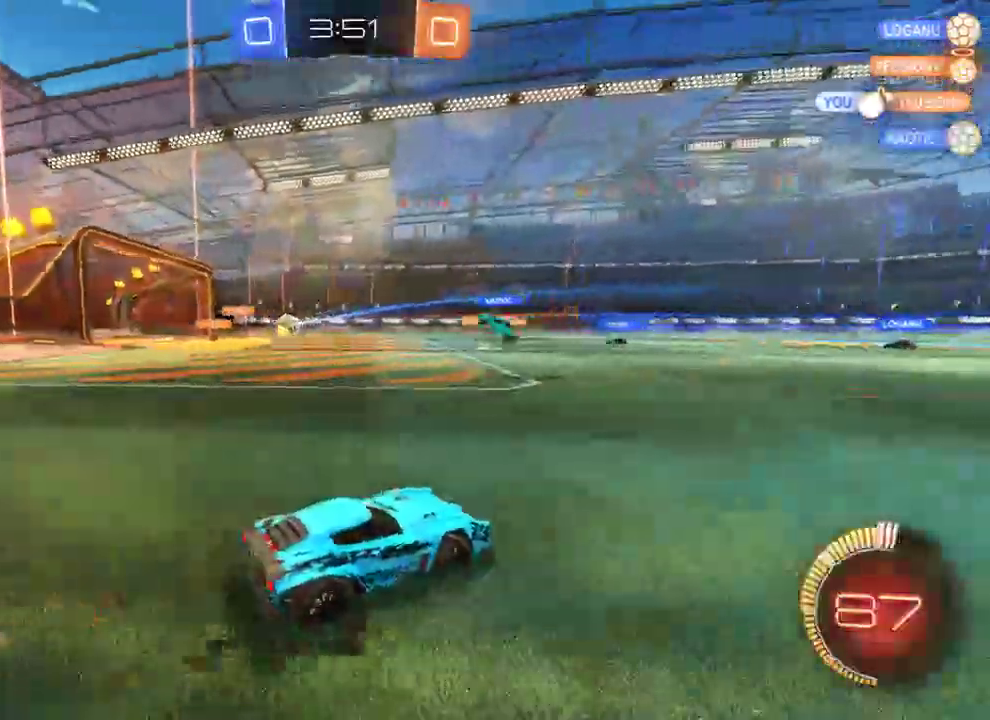
{"buttons": ["B"], "left_stick": "left", "right_stick": "center", "events": [[183, "left_stick", "left"]]}
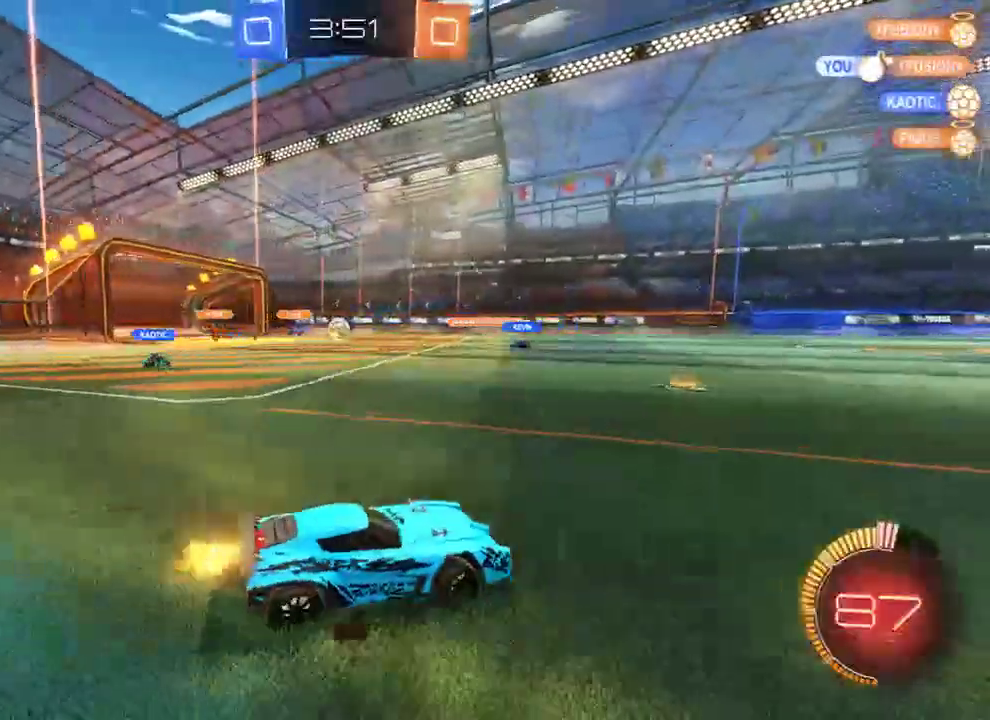
{"buttons": ["B", "L2", "R2"], "left_stick": "left", "right_stick": "center", "events": [[117, "R2", "down"], [117, "left_stick", "center"], [150, "A", "down"], [150, "L2", "down"], [183, "A", "up"], [183, "left_stick", "up-left"], [217, "L3", "down"], [250, "A", "down"], [350, "A", "up"], [383, "Y", "down"], [417, "L3", "up"], [417, "left_stick", "left"], [450, "Y", "up"]]}
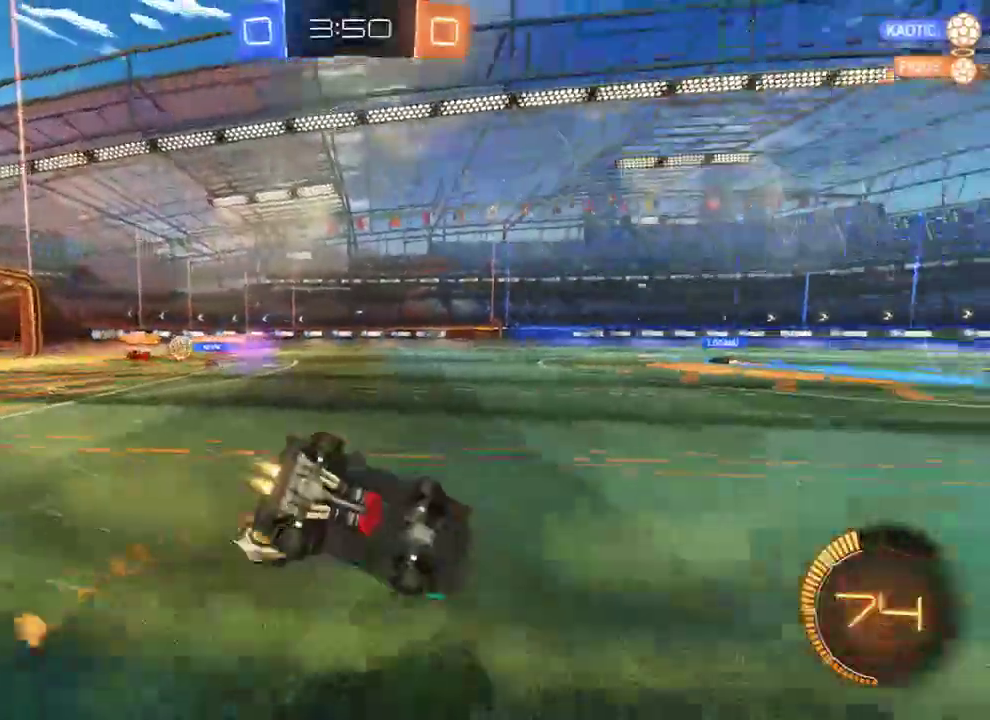
{"buttons": ["B"], "left_stick": "up-left", "right_stick": "center", "events": [[17, "Y", "down"], [50, "B", "up"], [83, "R2", "up"], [117, "Y", "up"], [283, "left_stick", "up-left"], [317, "L2", "up"], [350, "B", "down"]]}
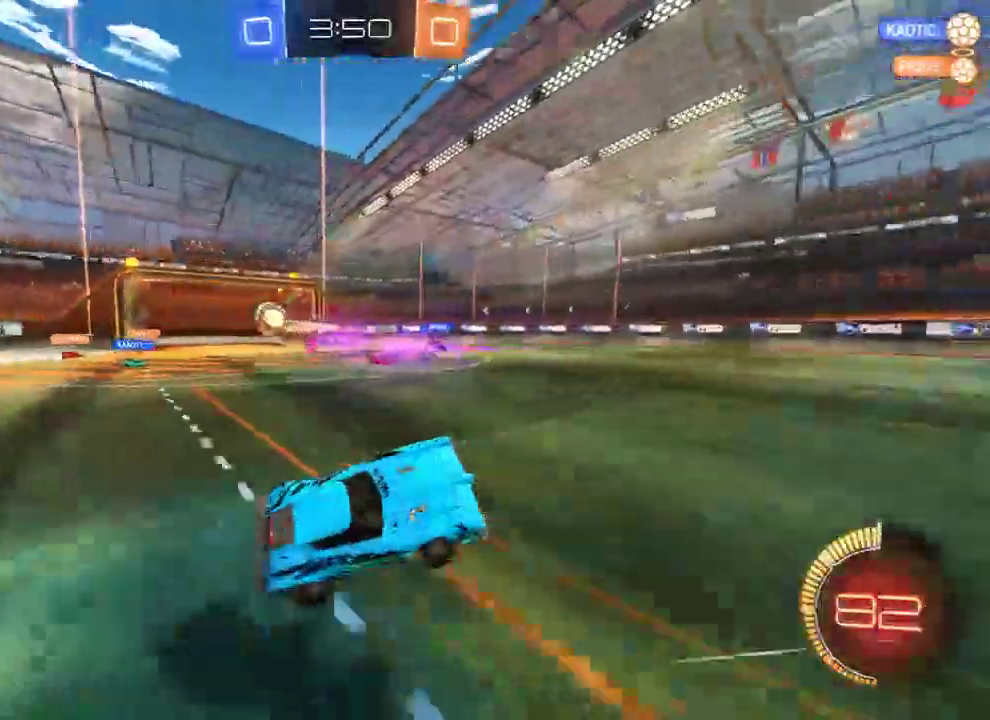
{"buttons": ["B", "R2"], "left_stick": "right", "right_stick": "center", "events": [[117, "left_stick", "right"], [250, "X", "down"], [367, "X", "up"], [433, "R2", "down"]]}
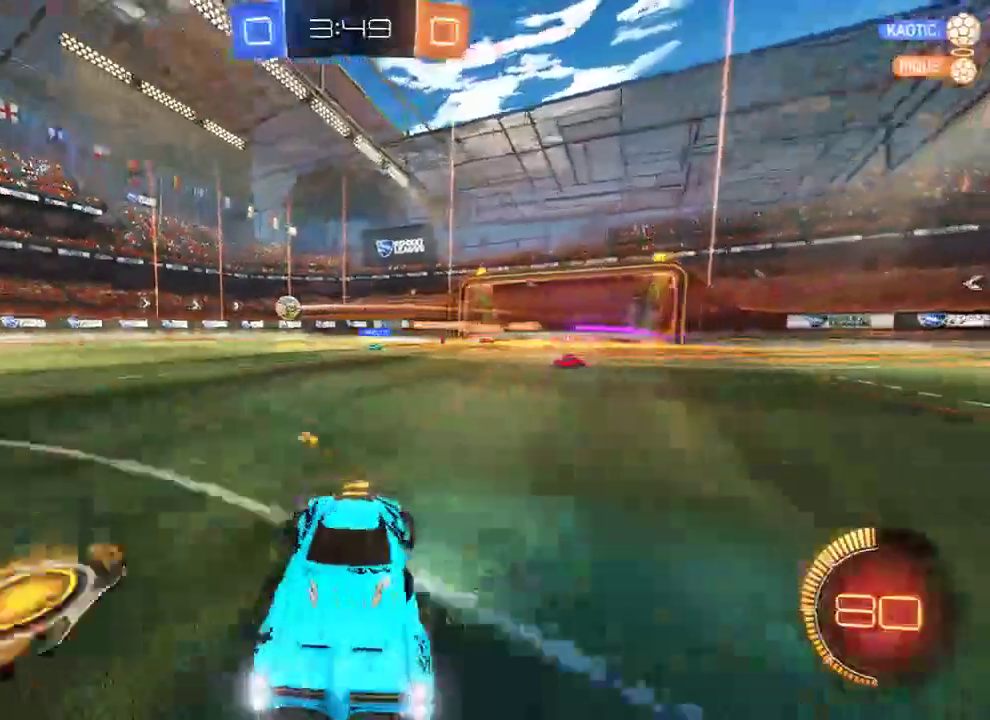
{"buttons": ["B"], "left_stick": "right", "right_stick": "center", "events": [[33, "R2", "up"], [267, "X", "down"], [400, "X", "up"]]}
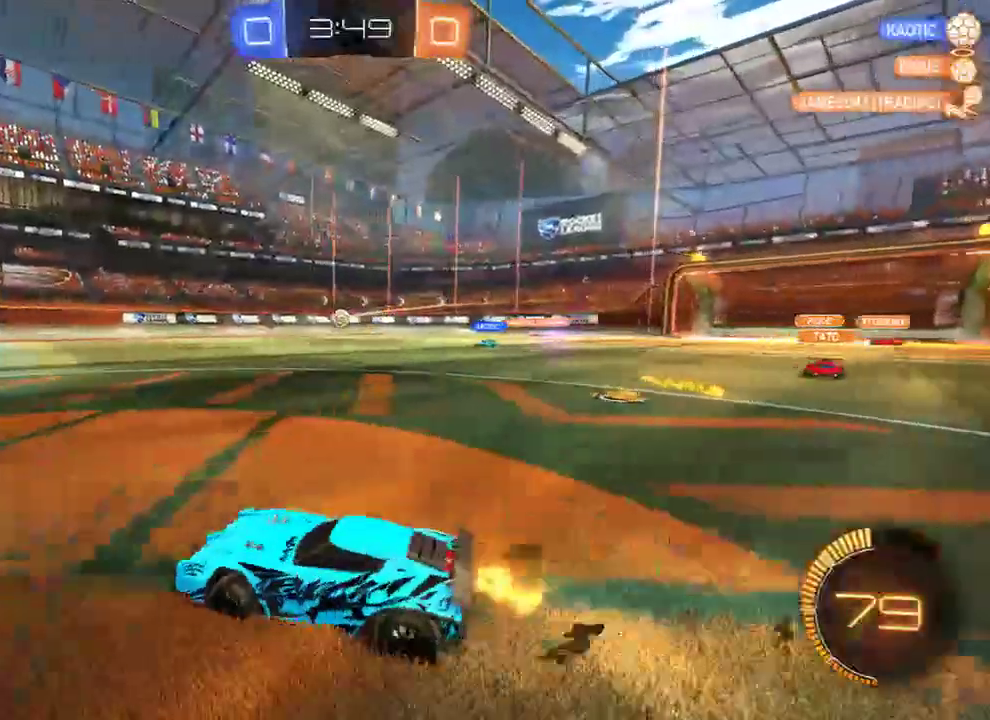
{"buttons": ["B"], "left_stick": "up-right", "right_stick": "center", "events": [[100, "left_stick", "left"], [233, "left_stick", "right"], [333, "left_stick", "left"], [433, "left_stick", "up-right"]]}
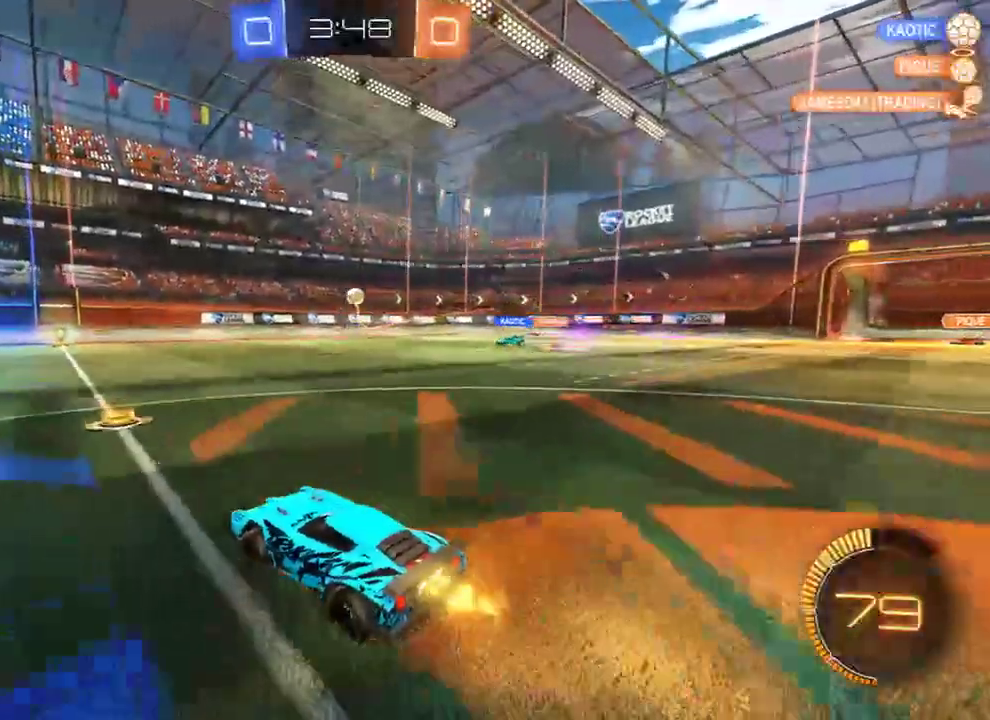
{"buttons": ["B"], "left_stick": "left", "right_stick": "center", "events": [[33, "left_stick", "right"], [67, "B", "up"], [267, "left_stick", "left"], [300, "B", "down"]]}
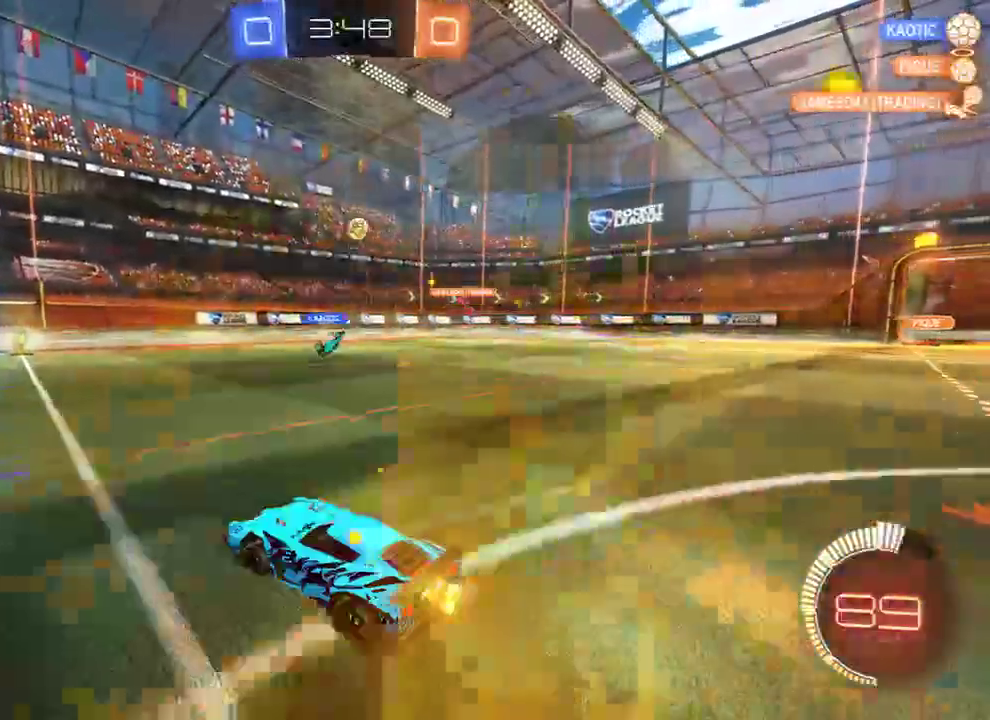
{"buttons": ["B"], "left_stick": "left", "right_stick": "center", "events": [[250, "R2", "down"], [417, "R2", "up"]]}
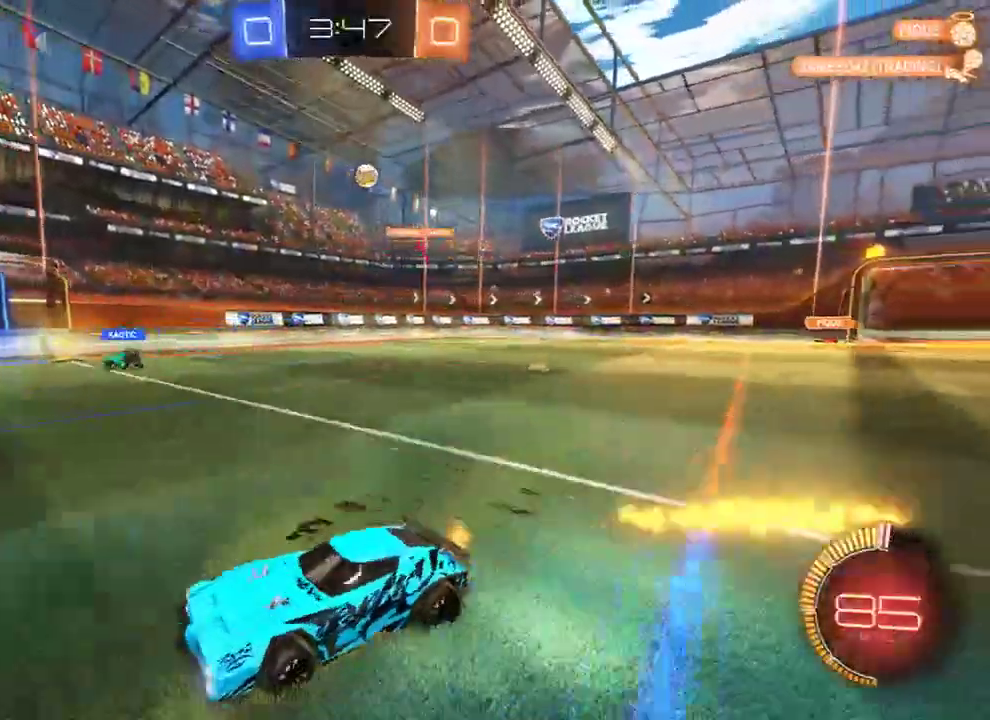
{"buttons": ["B"], "left_stick": "center", "right_stick": "center", "events": [[283, "left_stick", "center"]]}
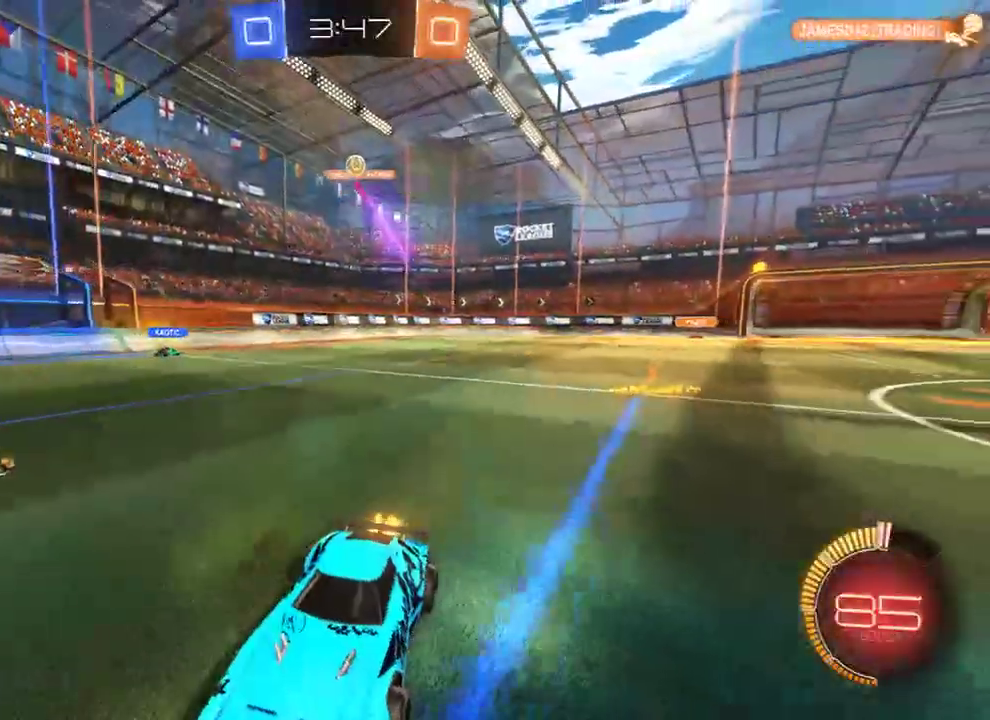
{"buttons": ["B"], "left_stick": "center", "right_stick": "center", "events": []}
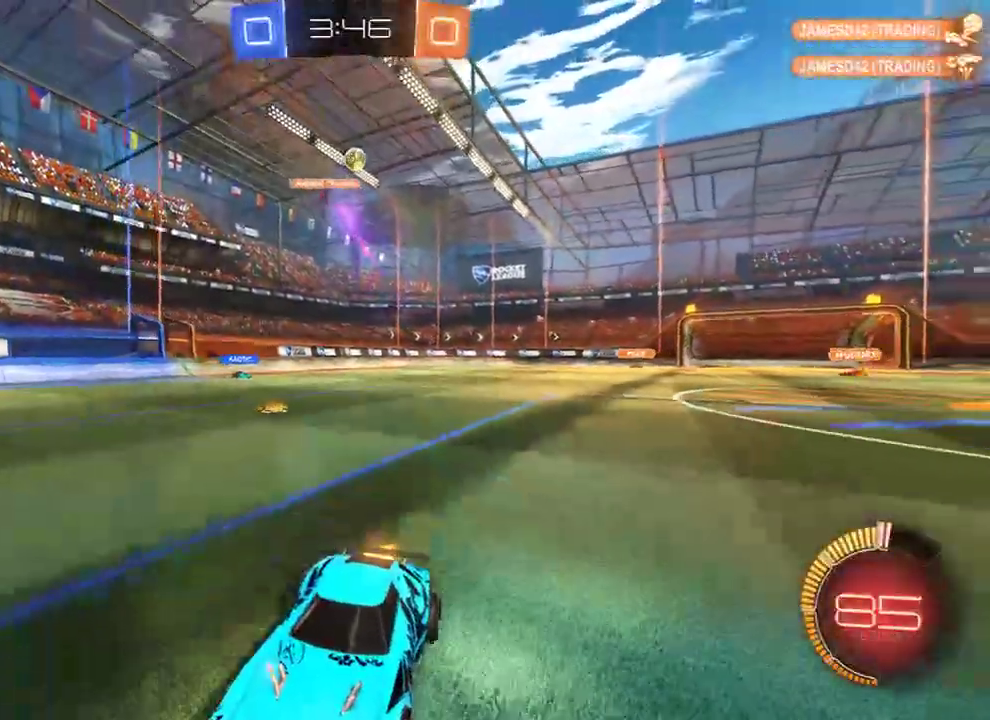
{"buttons": ["B"], "left_stick": "left", "right_stick": "center", "events": [[233, "left_stick", "left"], [333, "left_stick", "right"], [433, "left_stick", "left"]]}
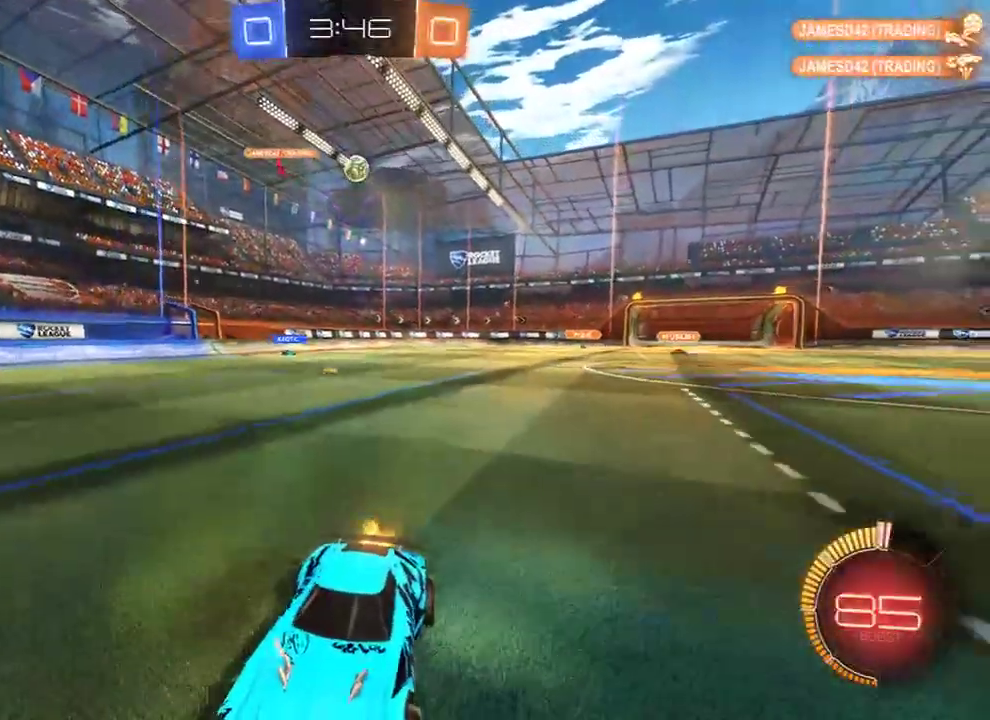
{"buttons": ["B"], "left_stick": "center", "right_stick": "center", "events": [[67, "left_stick", "right"], [167, "left_stick", "left"], [300, "left_stick", "right"], [367, "left_stick", "left"], [467, "left_stick", "center"]]}
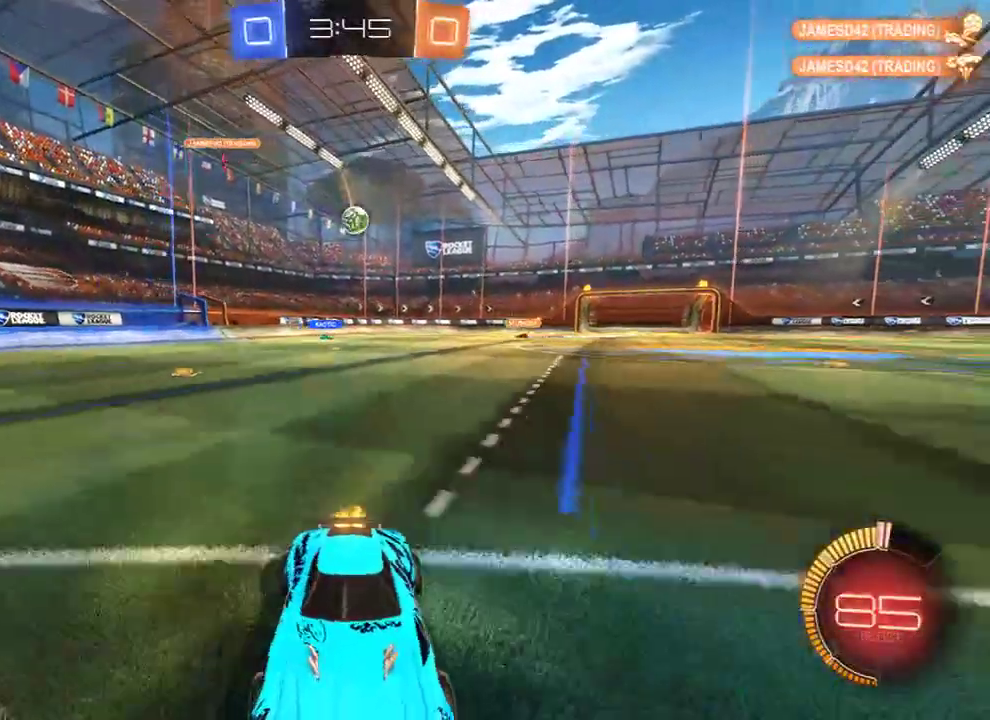
{"buttons": ["B", "X"], "left_stick": "right", "right_stick": "center", "events": [[233, "left_stick", "right"], [267, "X", "down"]]}
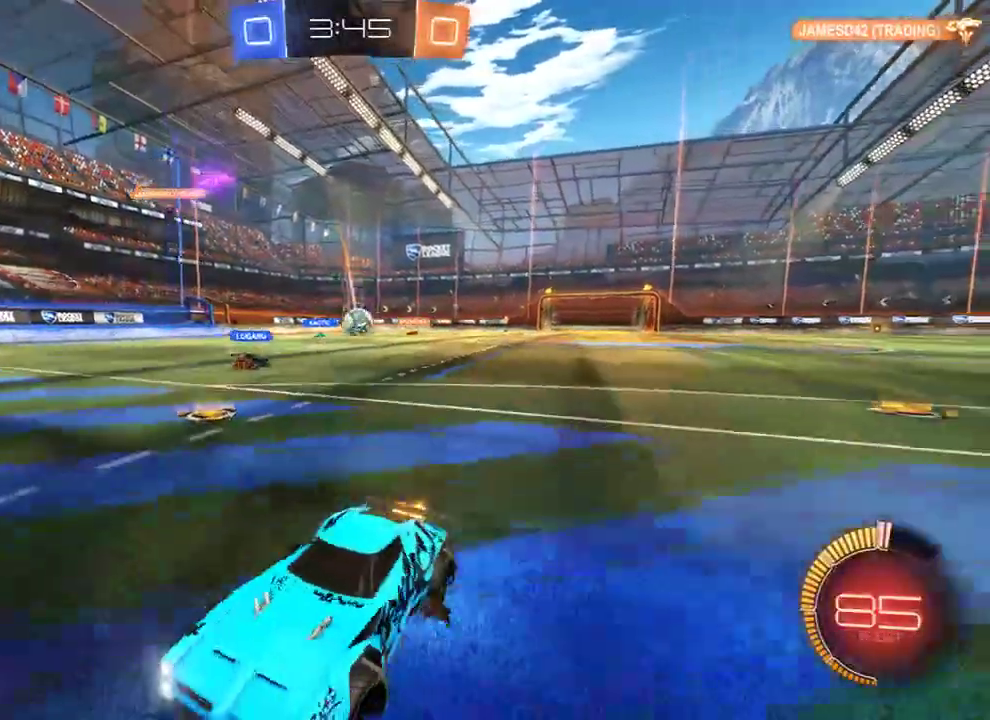
{"buttons": ["B"], "left_stick": "right", "right_stick": "center", "events": [[150, "X", "up"]]}
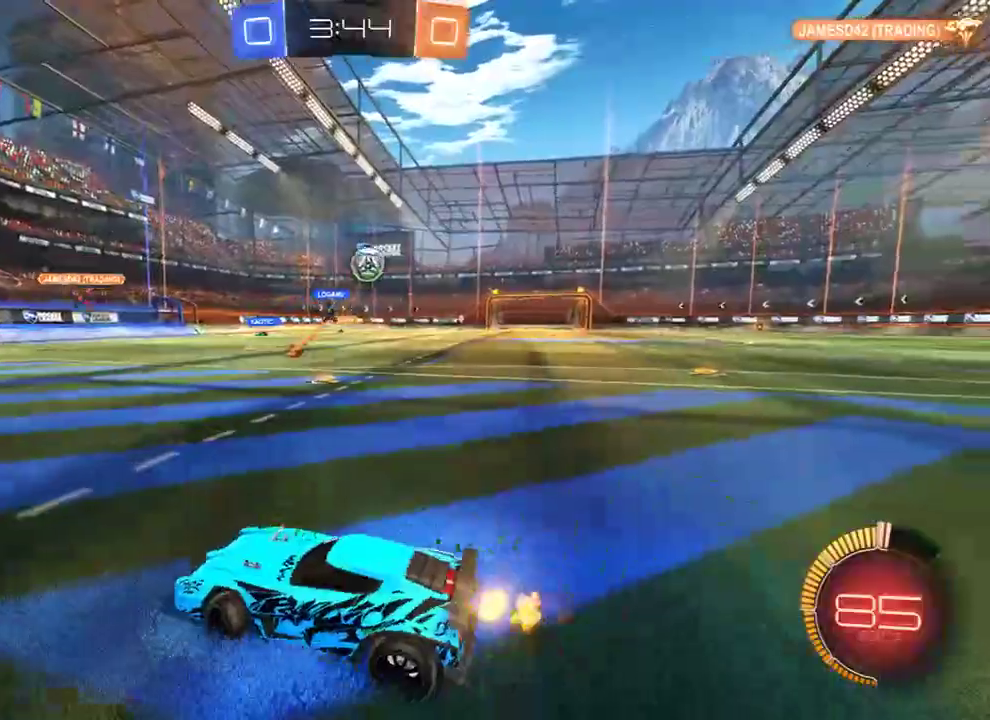
{"buttons": ["B"], "left_stick": "right", "right_stick": "center", "events": [[17, "X", "down"], [283, "X", "up"]]}
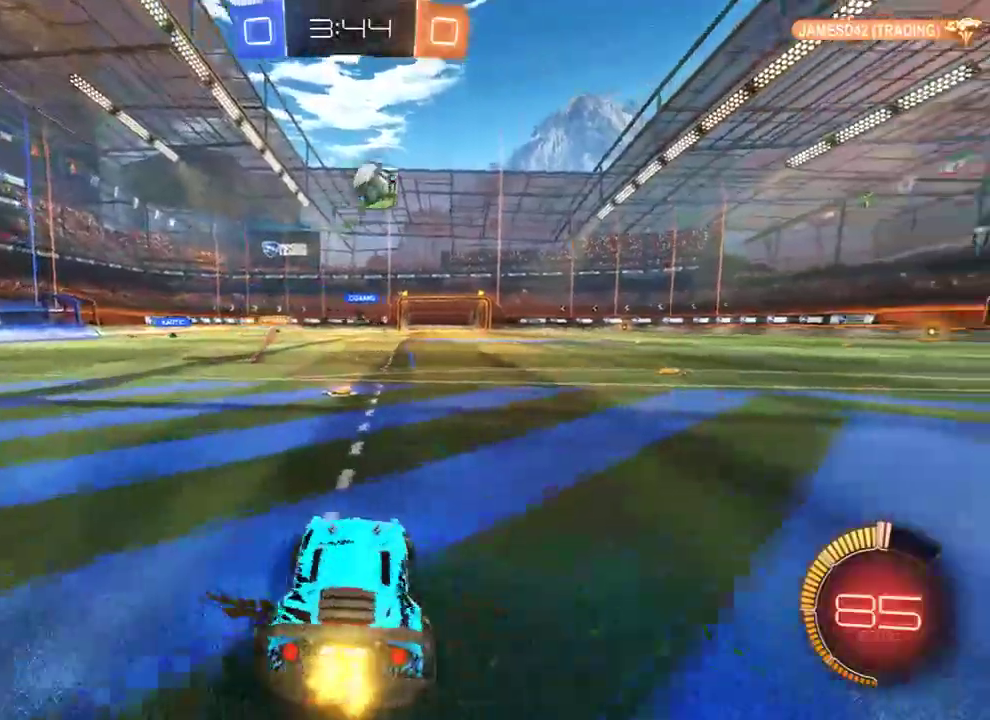
{"buttons": ["B", "R2"], "left_stick": "right", "right_stick": "center", "events": [[83, "X", "down"], [217, "X", "up"], [483, "R2", "down"]]}
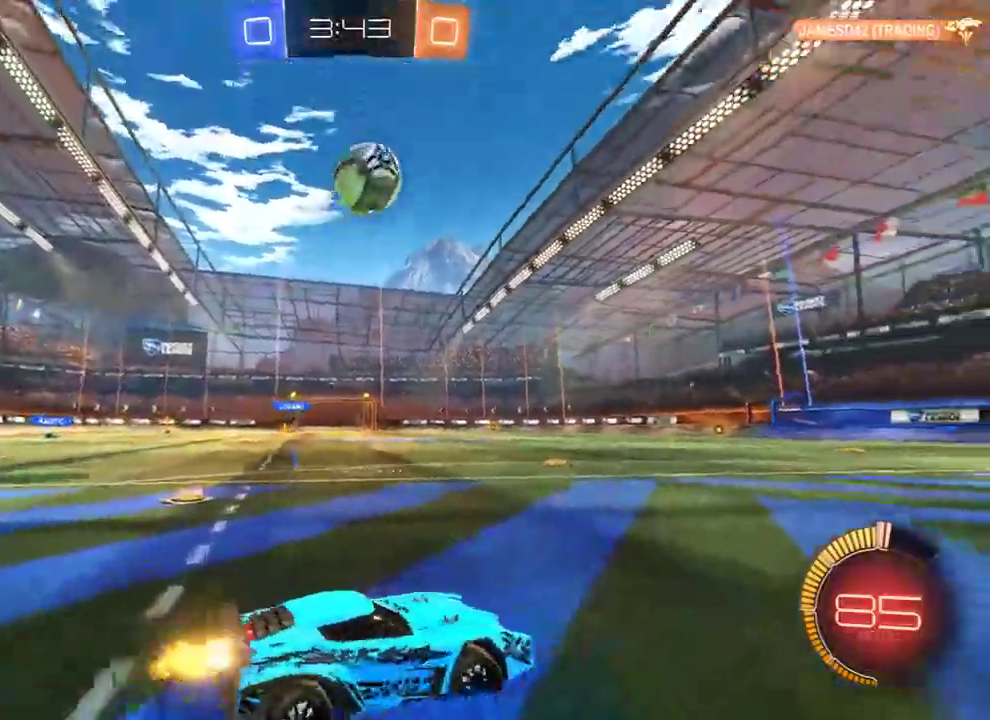
{"buttons": [], "left_stick": "up-left", "right_stick": "center", "events": [[117, "R2", "up"], [400, "B", "up"], [467, "left_stick", "up-left"]]}
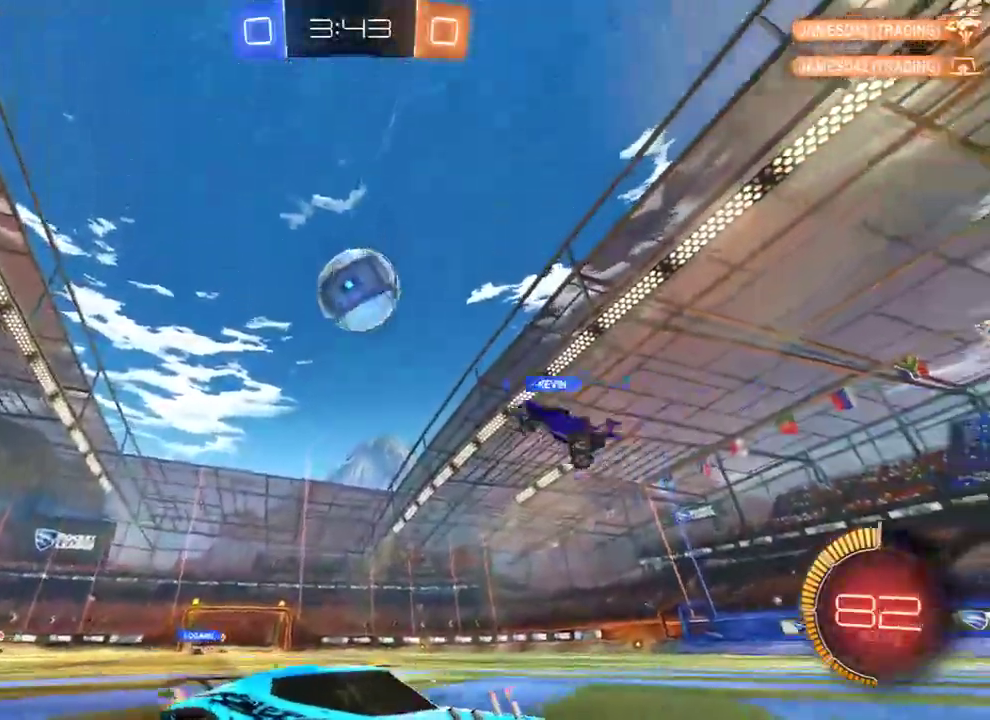
{"buttons": ["B"], "left_stick": "left", "right_stick": "center", "events": [[67, "left_stick", "center"], [167, "B", "down"], [167, "left_stick", "left"]]}
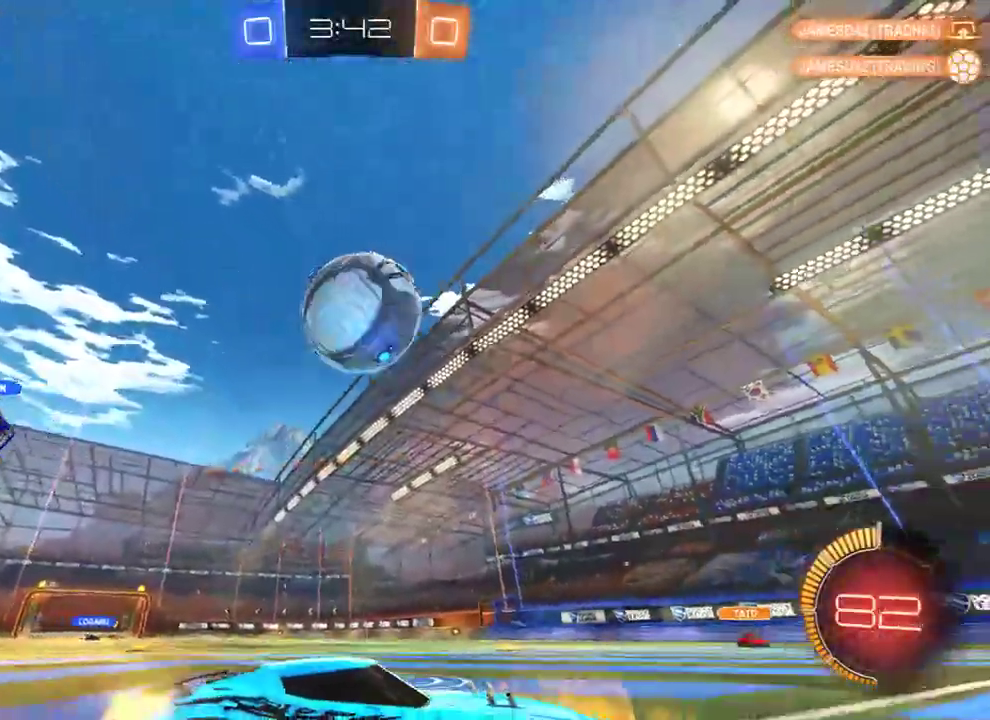
{"buttons": ["B", "R2"], "left_stick": "center", "right_stick": "center", "events": [[67, "B", "up"], [67, "left_stick", "center"], [233, "B", "down"], [300, "left_stick", "left"], [367, "B", "up"], [367, "left_stick", "center"], [400, "B", "down"], [467, "R2", "down"]]}
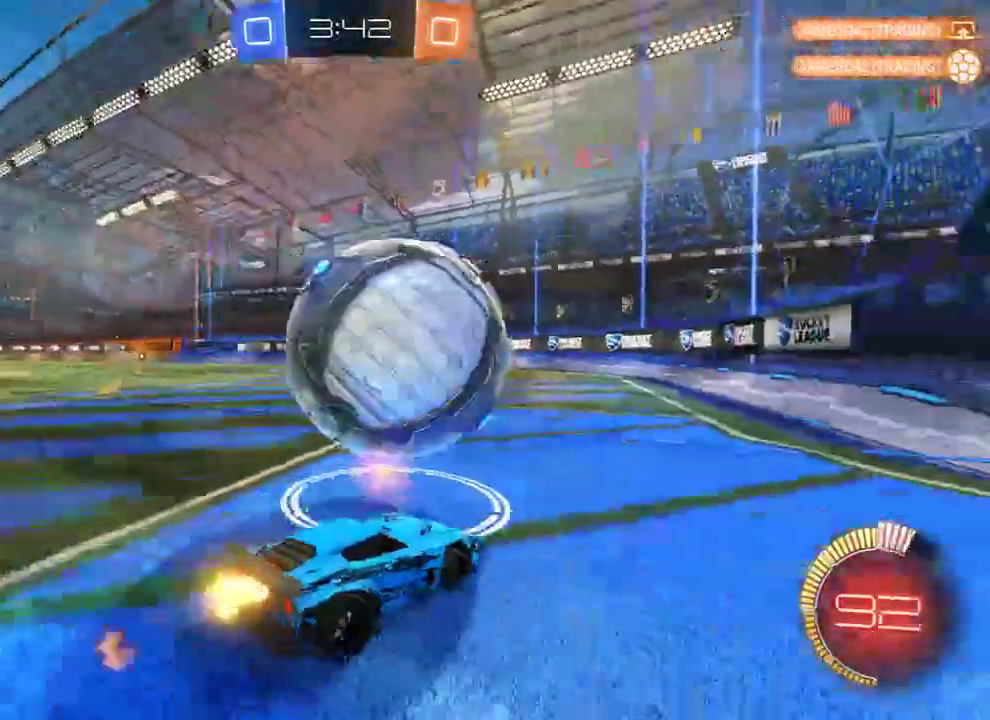
{"buttons": ["B", "R2"], "left_stick": "center", "right_stick": "center", "events": [[33, "left_stick", "left"], [183, "left_stick", "right"], [367, "left_stick", "center"]]}
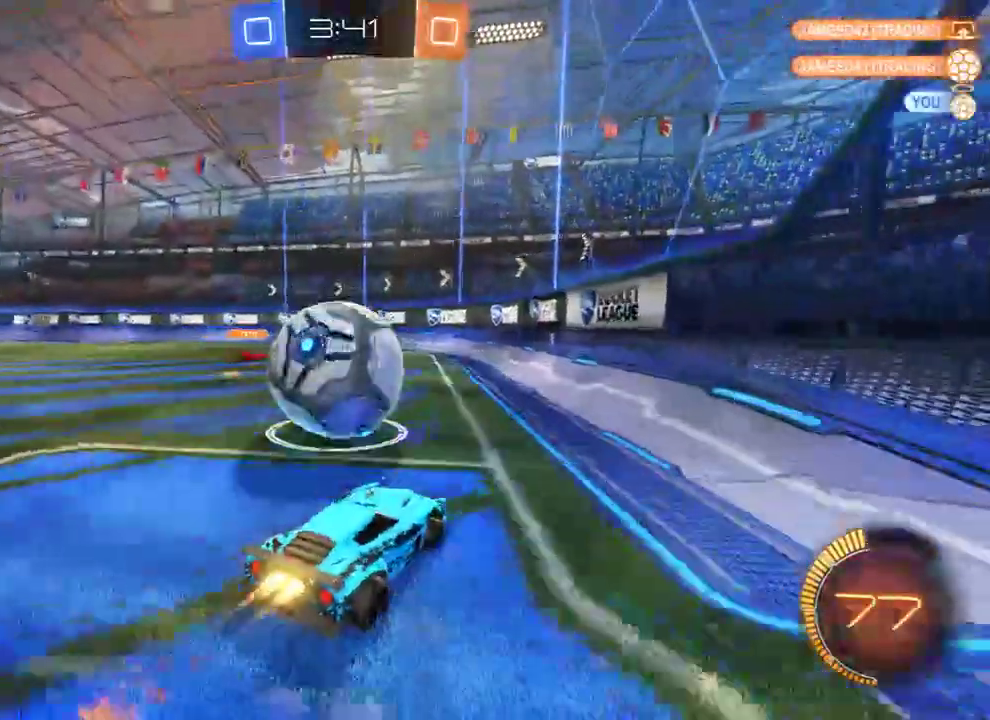
{"buttons": ["A", "B"], "left_stick": "center", "right_stick": "center", "events": [[17, "left_stick", "left"], [117, "left_stick", "right"], [150, "R2", "up"], [217, "left_stick", "left"], [417, "left_stick", "center"], [483, "A", "down"]]}
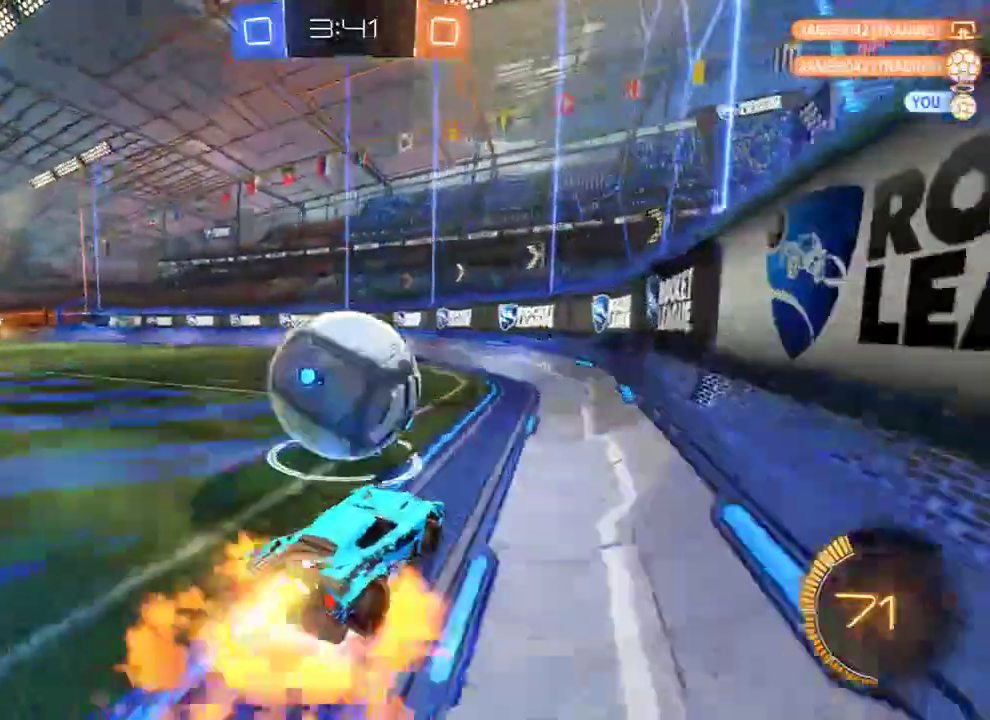
{"buttons": ["B", "R2"], "left_stick": "down-left", "right_stick": "center", "events": [[50, "L2", "down"], [83, "left_stick", "left"], [117, "A", "up"], [317, "L2", "up"], [367, "left_stick", "down"], [417, "left_stick", "down-left"], [483, "R2", "down"]]}
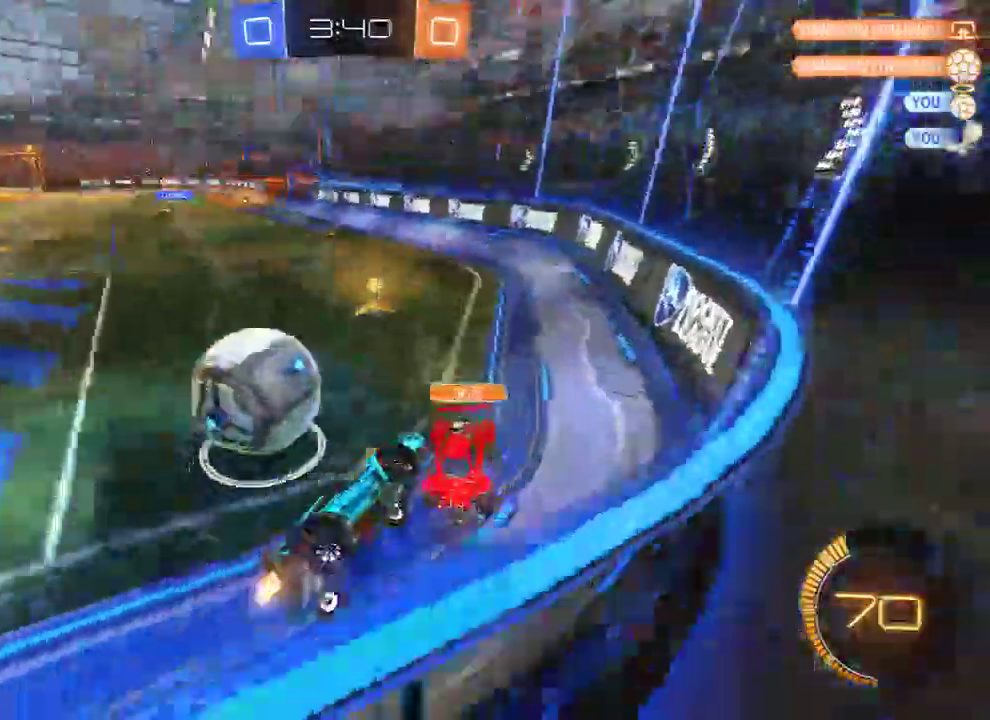
{"buttons": ["B", "R2"], "left_stick": "left", "right_stick": "center", "events": [[50, "R2", "up"], [383, "R2", "down"], [450, "left_stick", "left"]]}
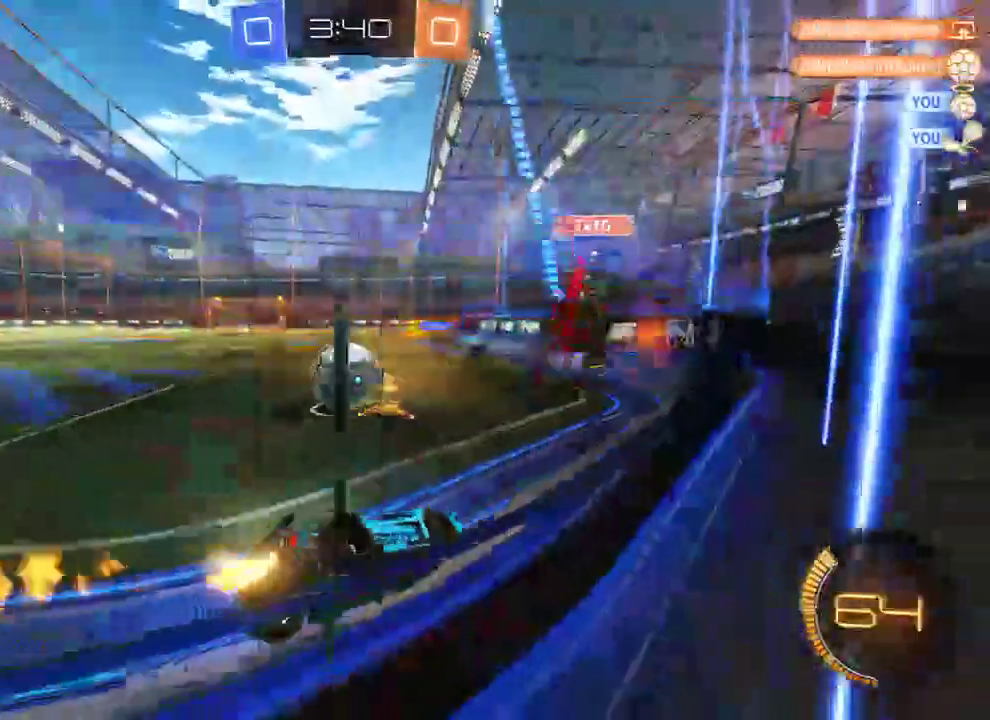
{"buttons": ["B", "R2"], "left_stick": "right", "right_stick": "center", "events": [[267, "left_stick", "down-left"], [433, "left_stick", "right"]]}